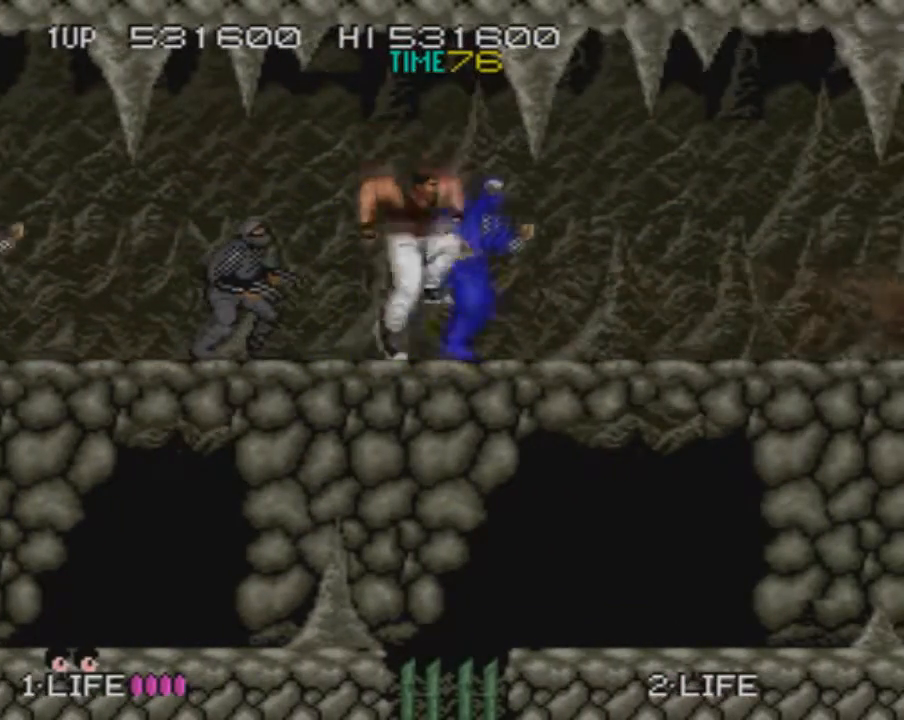
Gameplay with a controller (PlayStation layout); each line is a JSON object with the inputs held at the frame after it. "events" lists button and stick changes between this image and that frame as [ms after this image, input, new state], when the widget could be followed in between. Not read: L3 R3 left_stick right_stick.
{"buttons": ["DPAD_RIGHT"], "events": [[67, "CROSS", "up"], [117, "SQUARE", "up"]]}
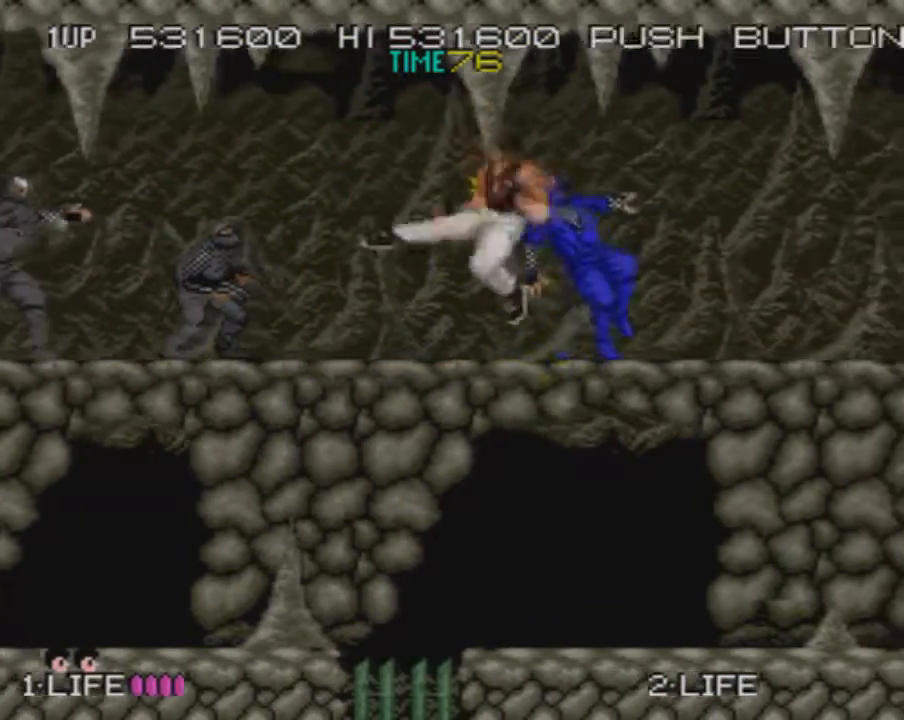
{"buttons": ["DPAD_RIGHT"], "events": [[67, "CROSS", "down"], [100, "SQUARE", "down"], [183, "CROSS", "up"], [234, "SQUARE", "up"]]}
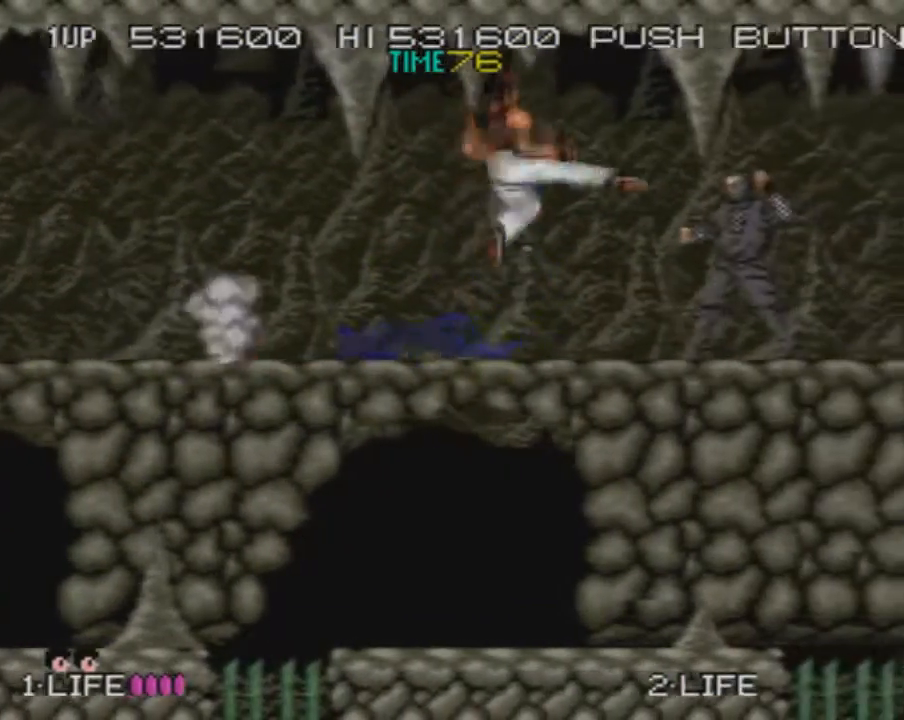
{"buttons": ["DPAD_RIGHT"], "events": [[201, "CROSS", "down"], [234, "SQUARE", "down"], [301, "CROSS", "up"], [334, "SQUARE", "up"]]}
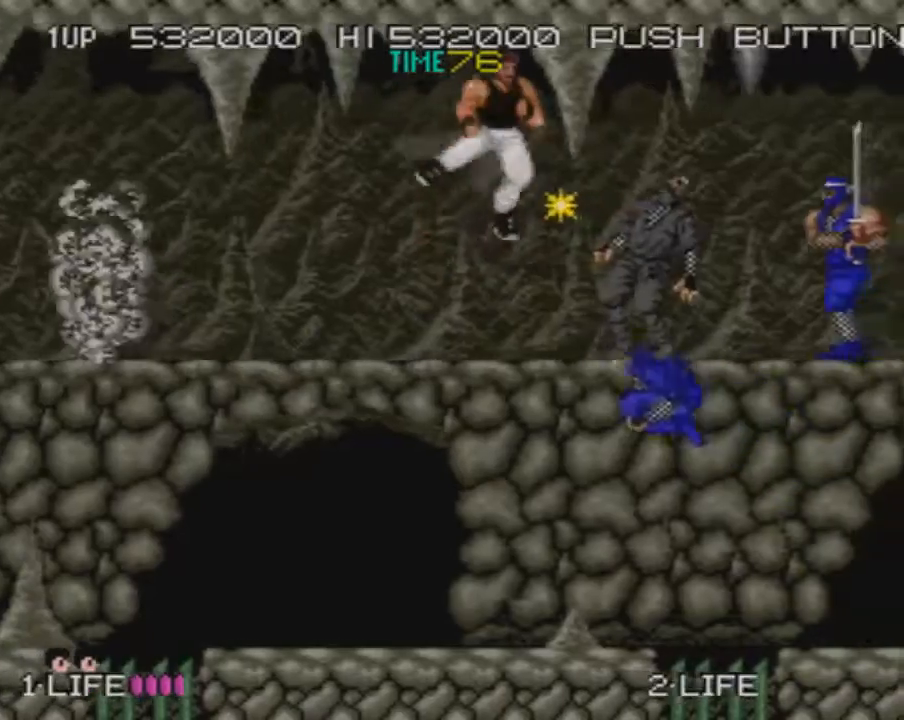
{"buttons": ["DPAD_RIGHT"], "events": [[267, "CROSS", "down"], [317, "SQUARE", "down"], [400, "CROSS", "up"], [434, "SQUARE", "up"]]}
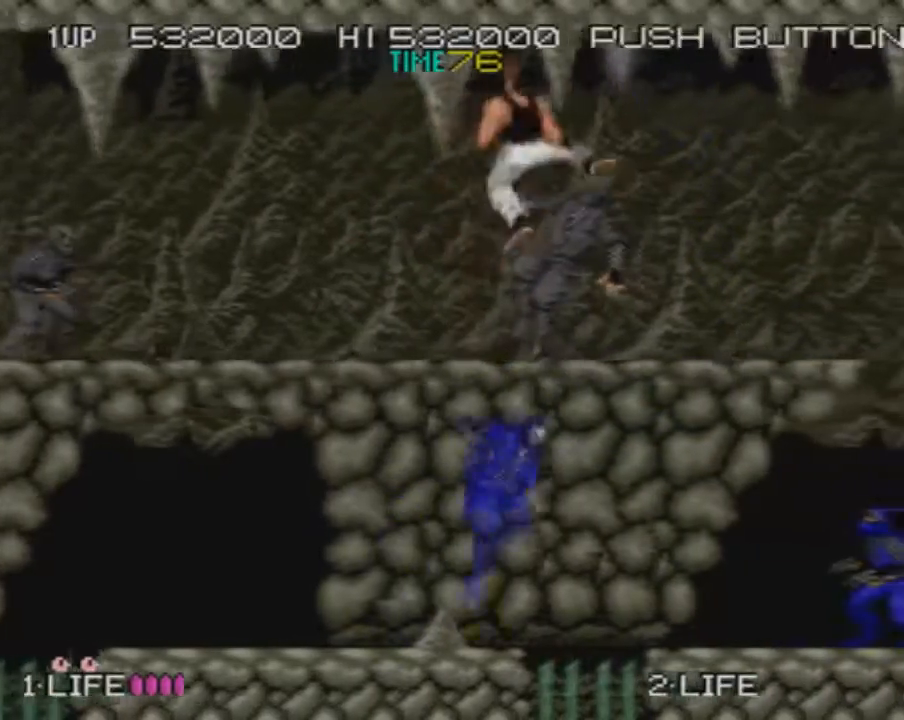
{"buttons": ["DPAD_RIGHT"], "events": []}
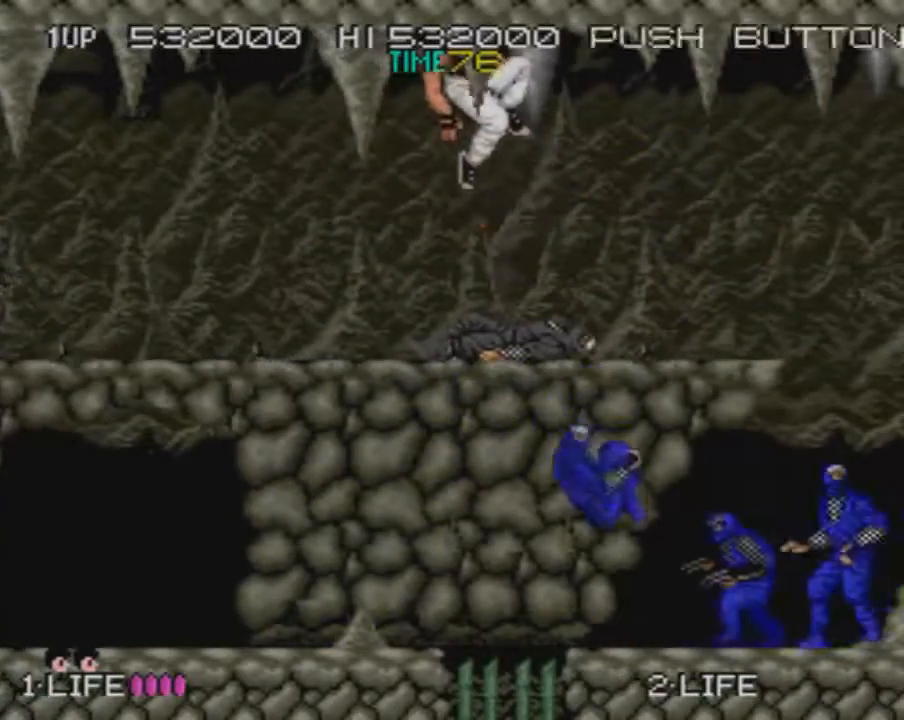
{"buttons": ["DPAD_RIGHT"], "events": []}
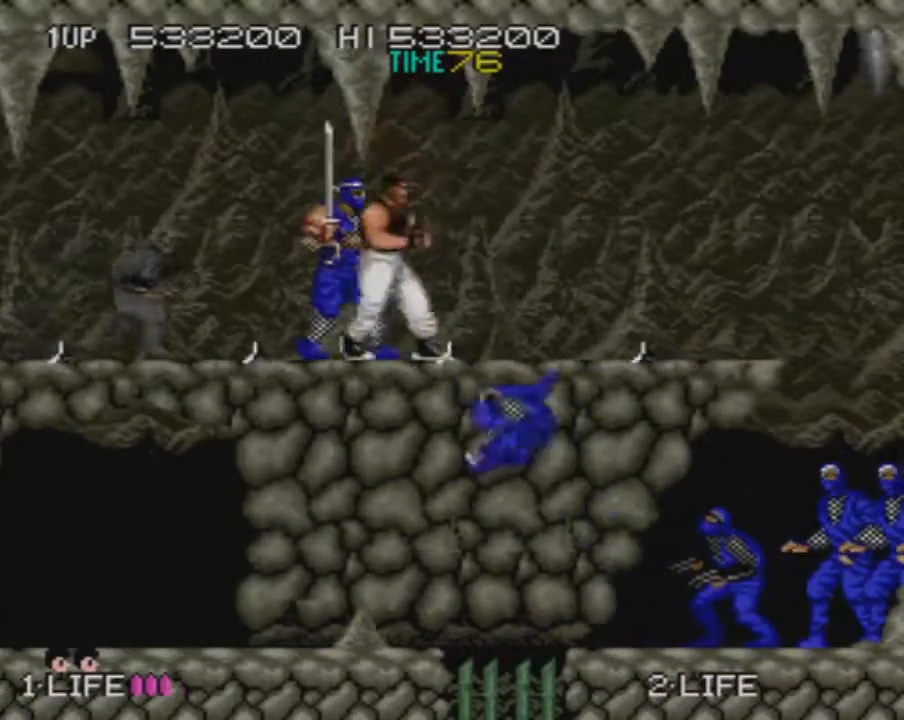
{"buttons": ["DPAD_RIGHT"], "events": []}
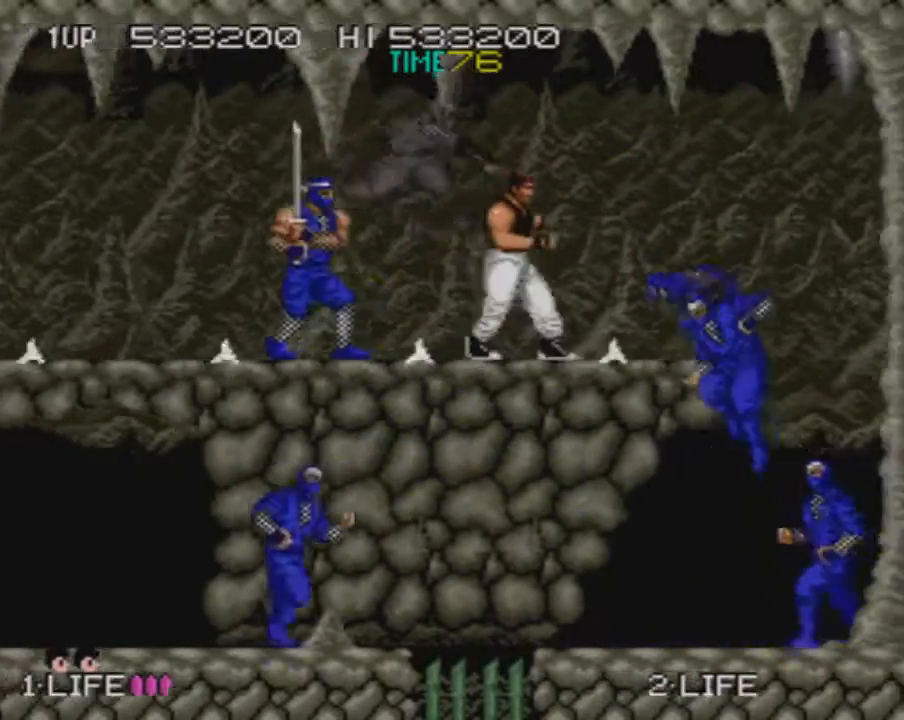
{"buttons": ["DPAD_RIGHT"], "events": [[133, "CROSS", "down"], [167, "SQUARE", "down"], [267, "CROSS", "up"], [317, "SQUARE", "up"]]}
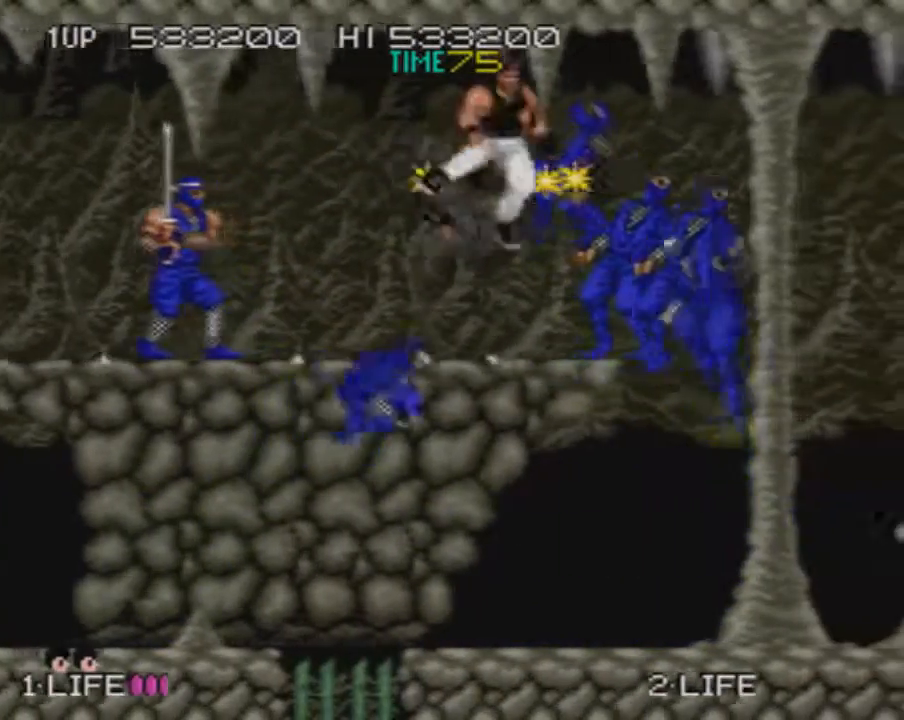
{"buttons": ["DPAD_RIGHT"], "events": [[251, "CROSS", "down"], [301, "SQUARE", "down"], [384, "CROSS", "up"], [418, "SQUARE", "up"]]}
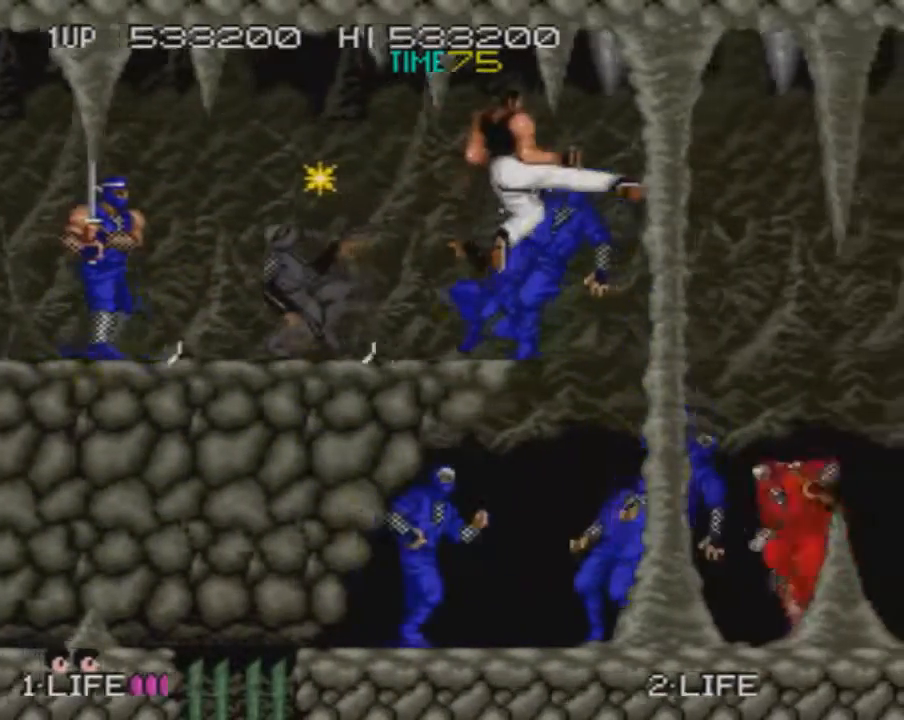
{"buttons": ["DPAD_RIGHT"], "events": []}
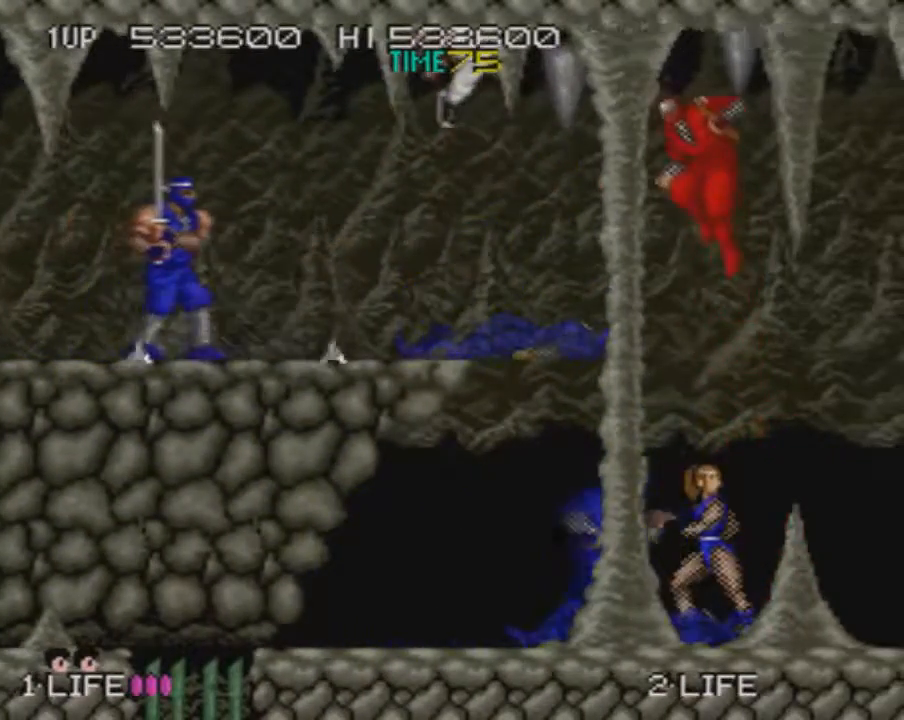
{"buttons": ["CROSS", "DPAD_RIGHT"], "events": [[484, "CROSS", "down"]]}
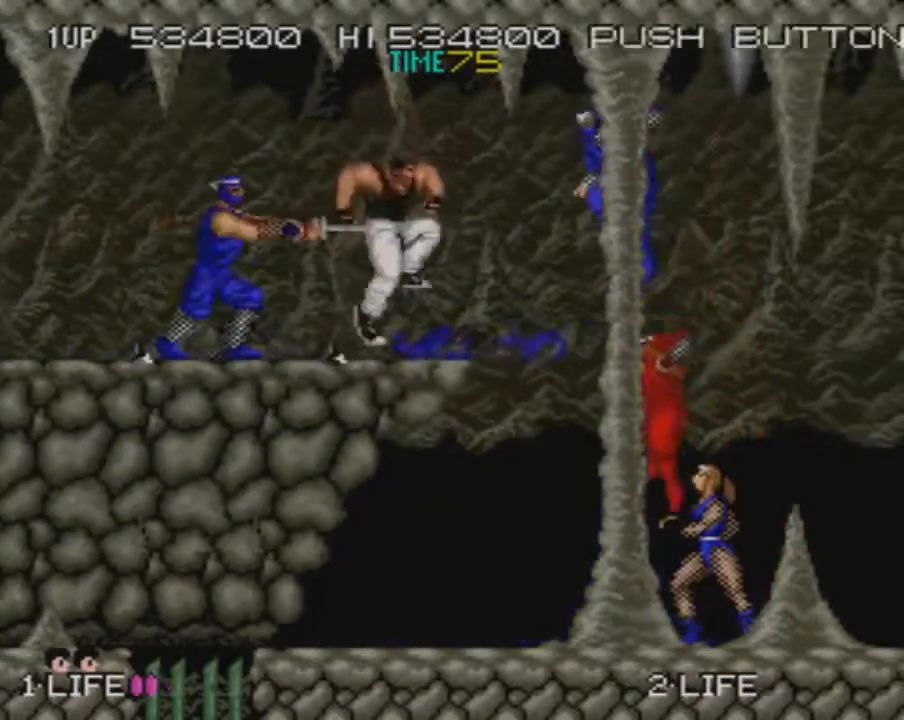
{"buttons": ["DPAD_RIGHT"], "events": [[17, "SQUARE", "down"], [83, "CROSS", "up"], [83, "SQUARE", "up"]]}
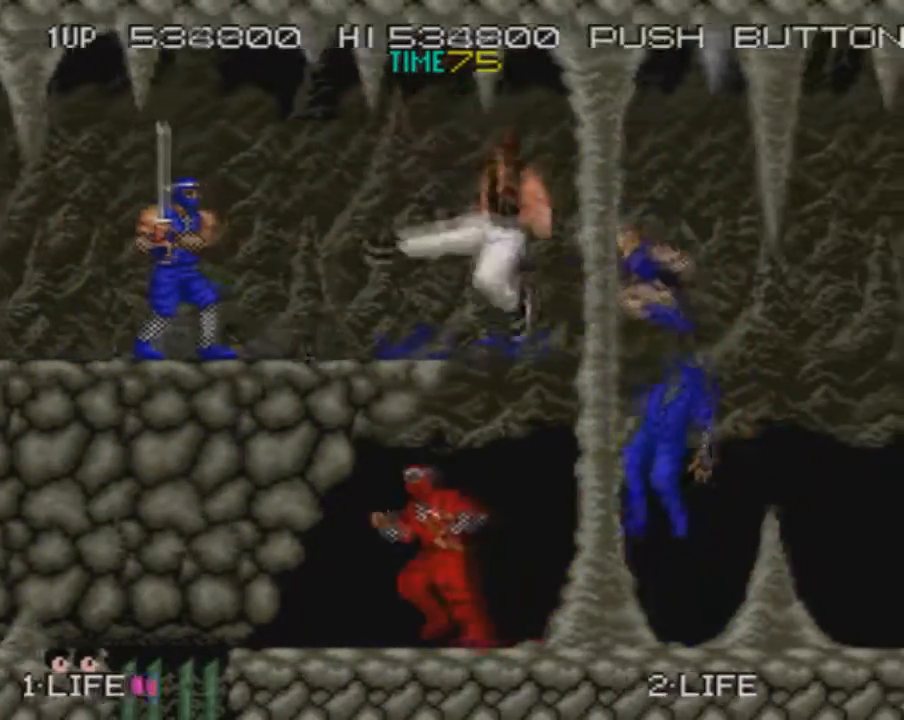
{"buttons": ["SQUARE", "DPAD_RIGHT"], "events": [[401, "CROSS", "down"], [434, "SQUARE", "down"], [501, "CROSS", "up"]]}
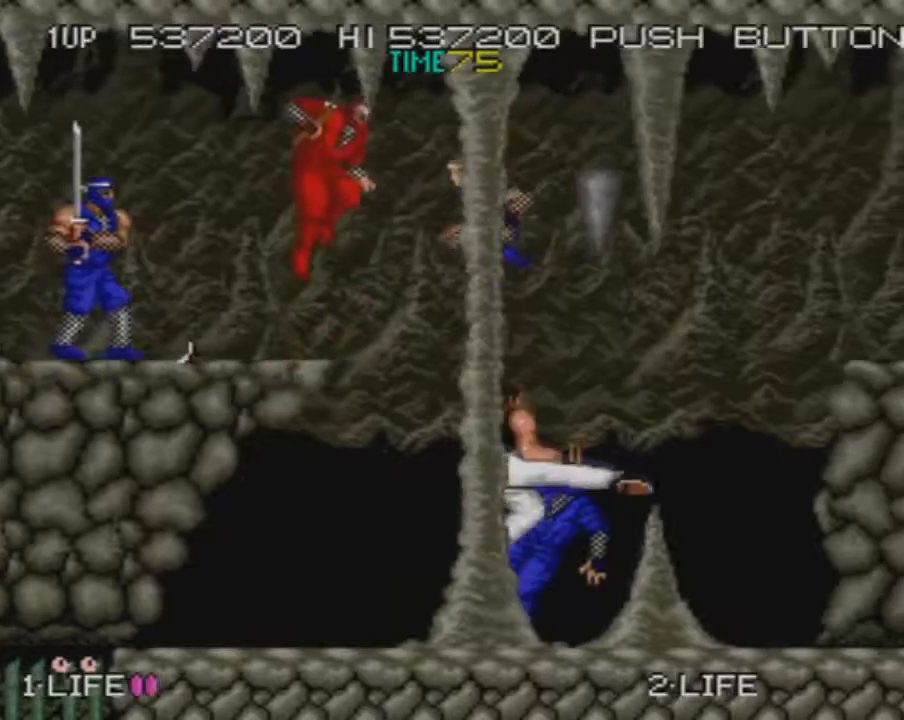
{"buttons": ["DPAD_RIGHT"], "events": [[33, "SQUARE", "up"]]}
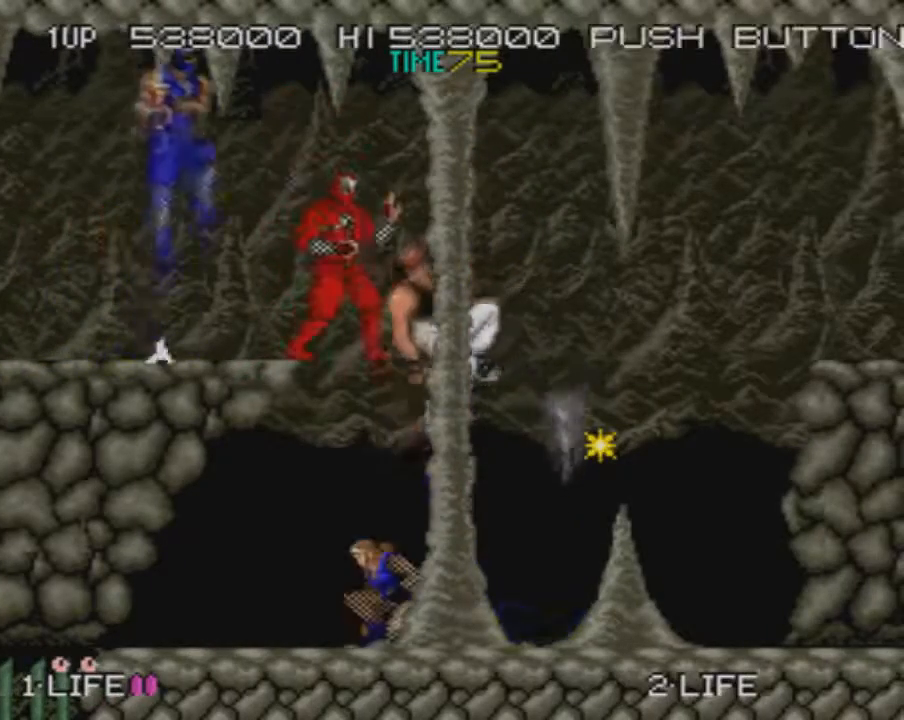
{"buttons": ["CROSS", "SQUARE", "DPAD_RIGHT"], "events": [[167, "DPAD_RIGHT", "up"], [418, "DPAD_RIGHT", "down"], [468, "CROSS", "down"], [501, "SQUARE", "down"]]}
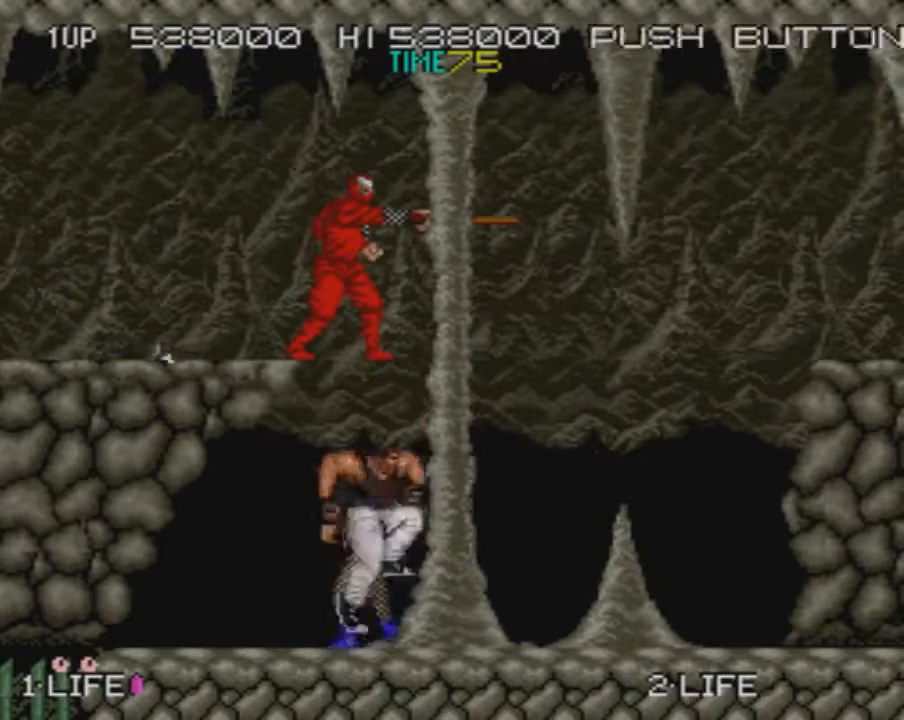
{"buttons": ["DPAD_LEFT"], "events": [[67, "CROSS", "up"], [100, "SQUARE", "up"], [317, "DPAD_RIGHT", "up"], [384, "DPAD_LEFT", "down"]]}
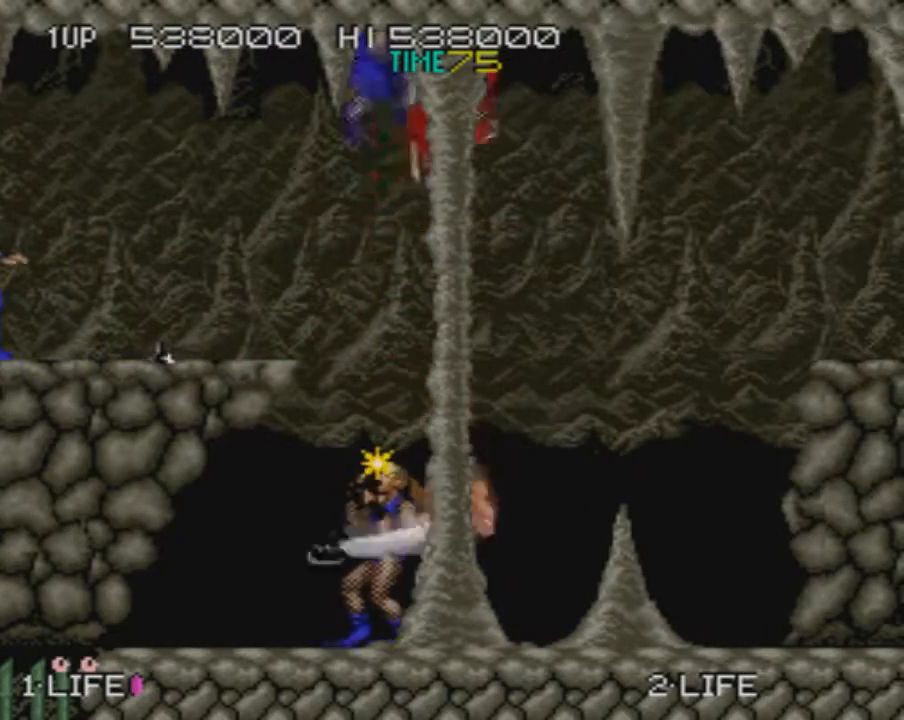
{"buttons": ["DPAD_RIGHT"], "events": [[84, "DPAD_LEFT", "up"], [134, "DPAD_RIGHT", "down"], [251, "CROSS", "down"], [284, "SQUARE", "down"], [368, "CROSS", "up"], [368, "SQUARE", "up"]]}
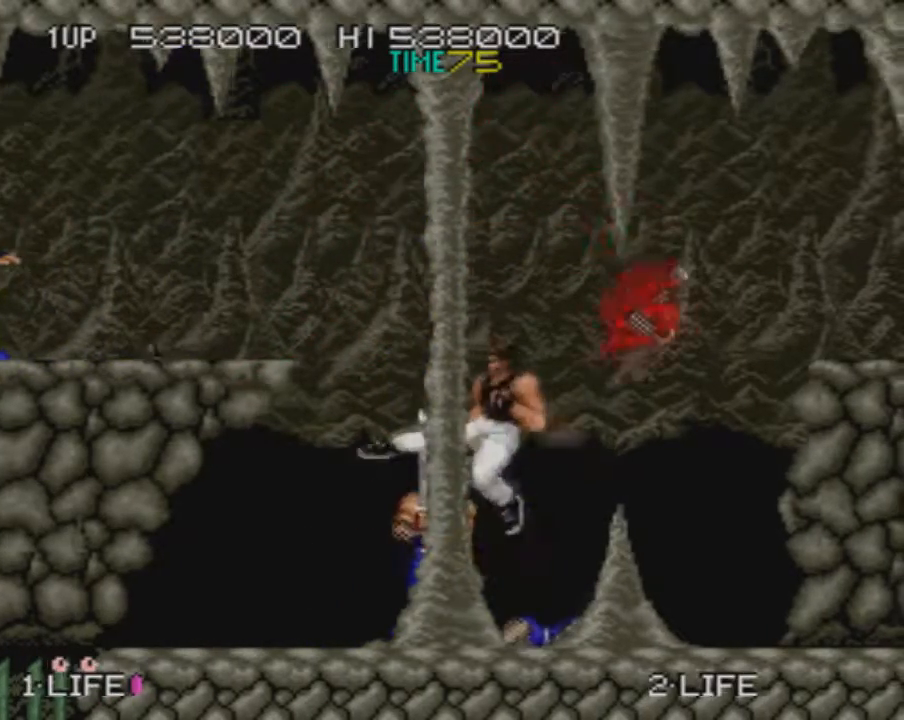
{"buttons": ["DPAD_RIGHT"], "events": []}
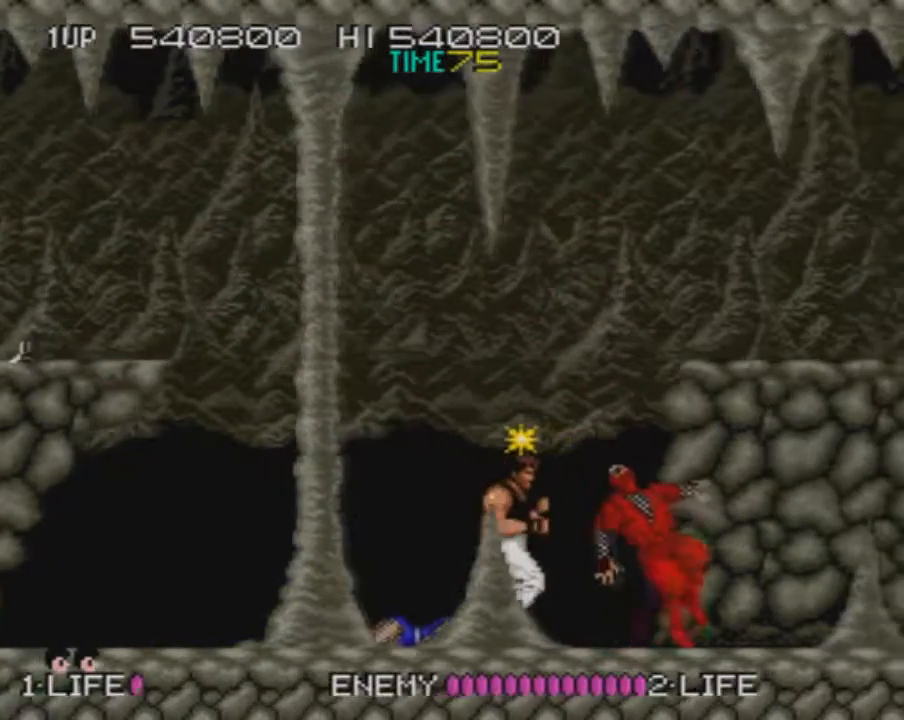
{"buttons": [], "events": [[267, "DPAD_RIGHT", "up"]]}
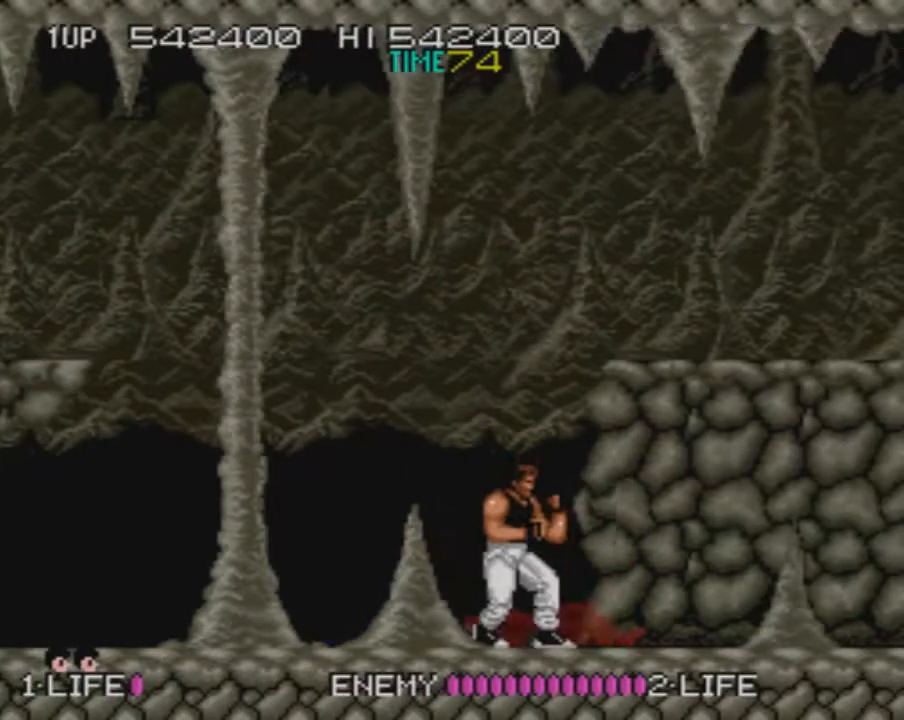
{"buttons": [], "events": []}
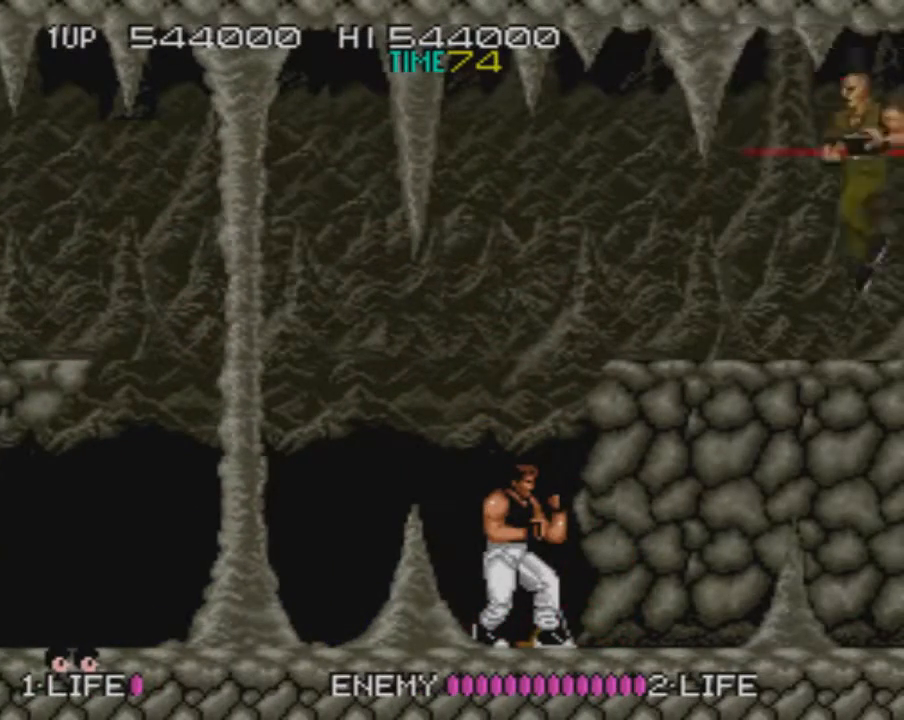
{"buttons": [], "events": []}
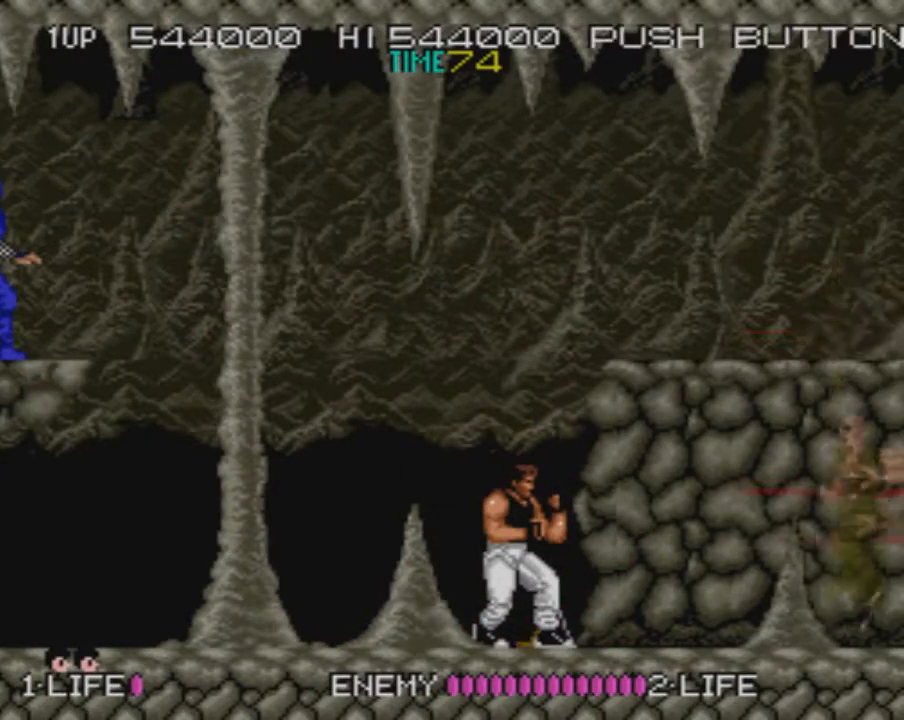
{"buttons": [], "events": [[300, "CROSS", "down"], [367, "CROSS", "up"]]}
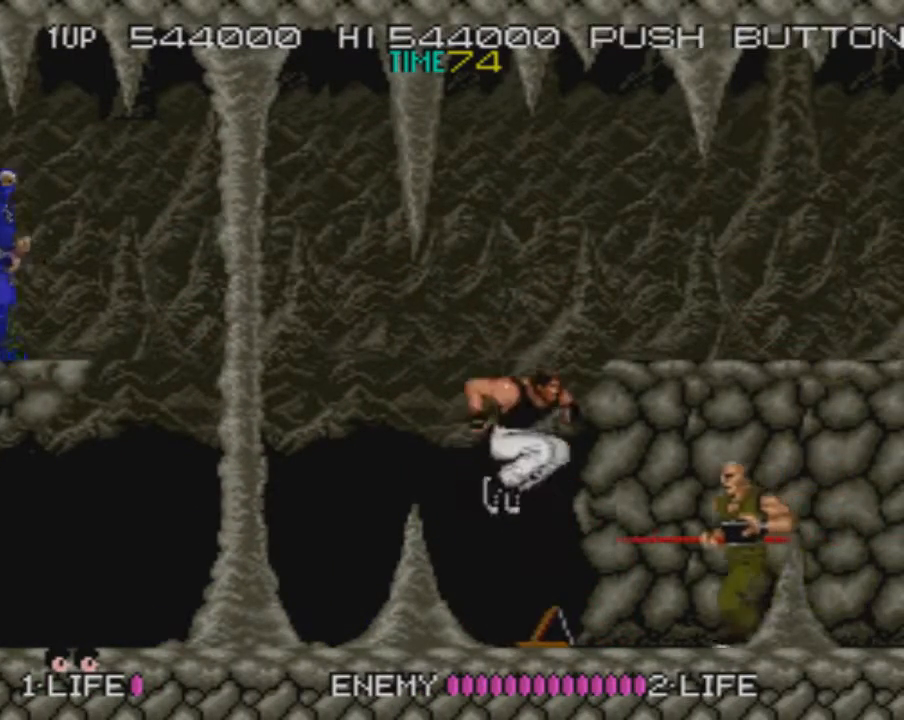
{"buttons": ["CROSS"], "events": [[167, "SQUARE", "down"], [301, "SQUARE", "up"], [434, "CROSS", "down"]]}
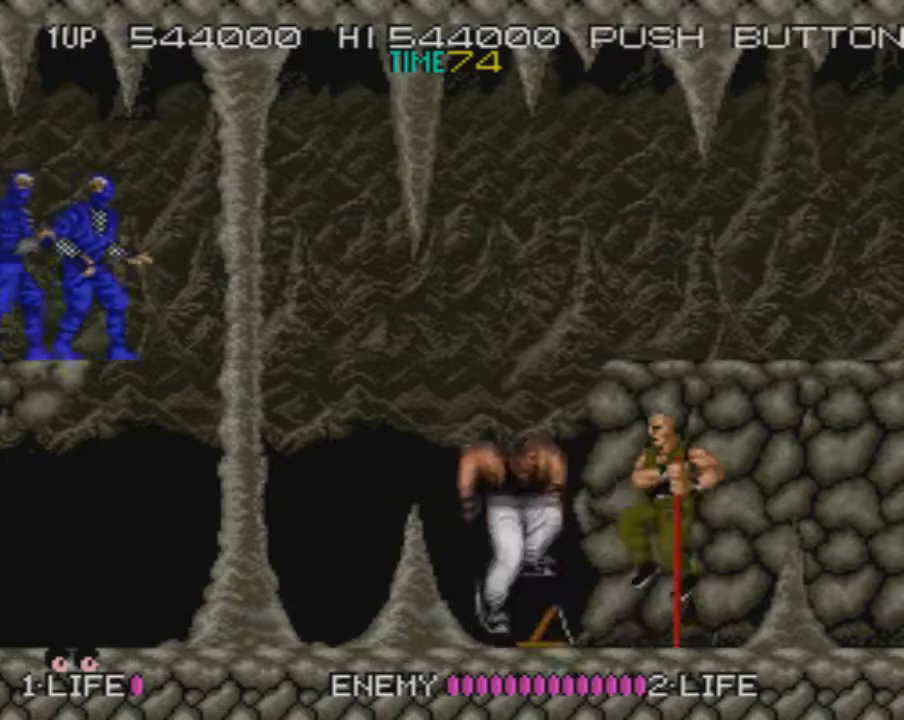
{"buttons": [], "events": [[33, "CROSS", "up"], [150, "SQUARE", "down"], [234, "SQUARE", "up"]]}
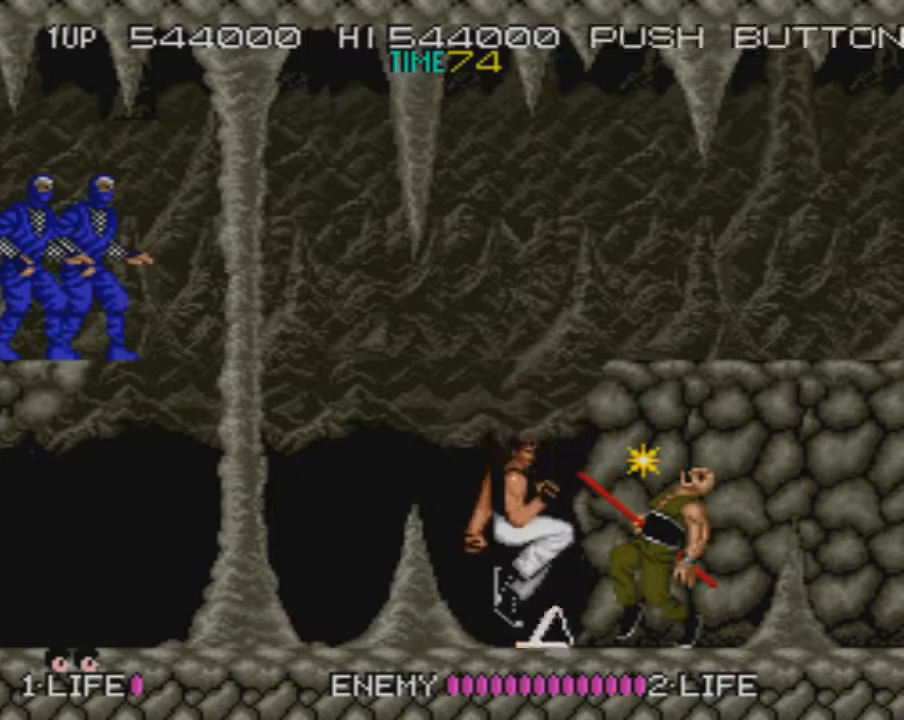
{"buttons": [], "events": [[67, "CROSS", "down"], [151, "CROSS", "up"], [217, "SQUARE", "down"], [284, "SQUARE", "up"]]}
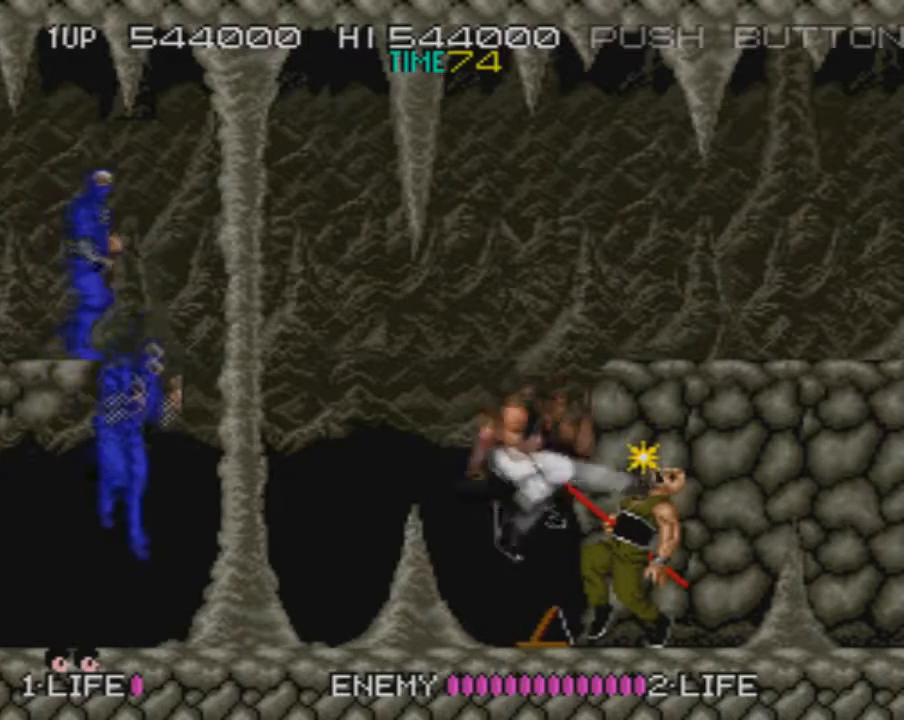
{"buttons": [], "events": [[150, "CROSS", "down"], [234, "CROSS", "up"], [301, "SQUARE", "down"], [367, "SQUARE", "up"]]}
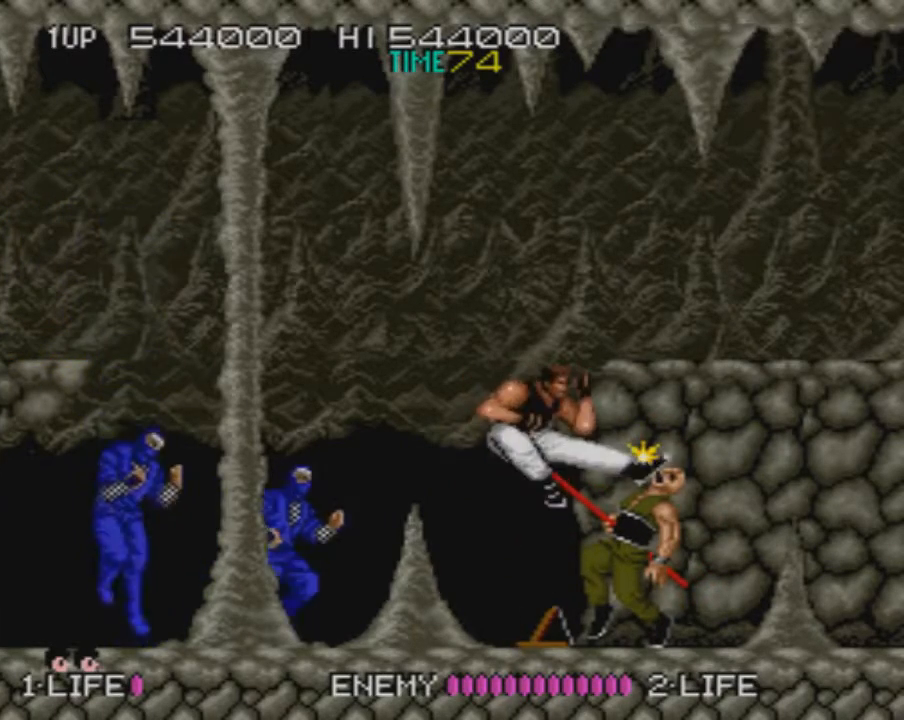
{"buttons": [], "events": [[233, "CROSS", "down"], [317, "CROSS", "up"], [367, "SQUARE", "down"], [500, "SQUARE", "up"]]}
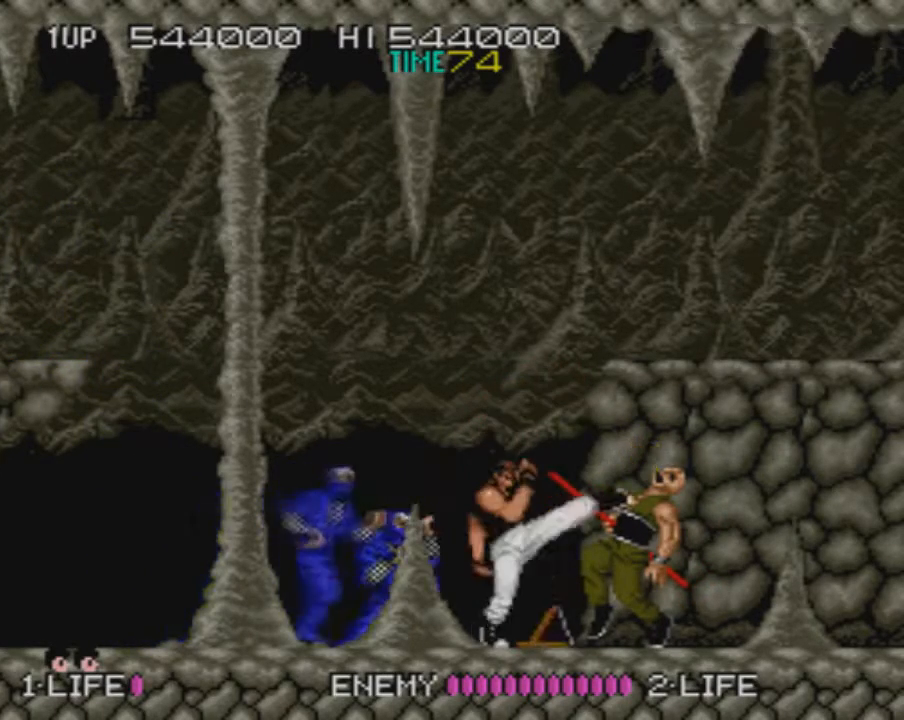
{"buttons": ["SQUARE"], "events": [[251, "CROSS", "down"], [384, "CROSS", "up"], [451, "SQUARE", "down"]]}
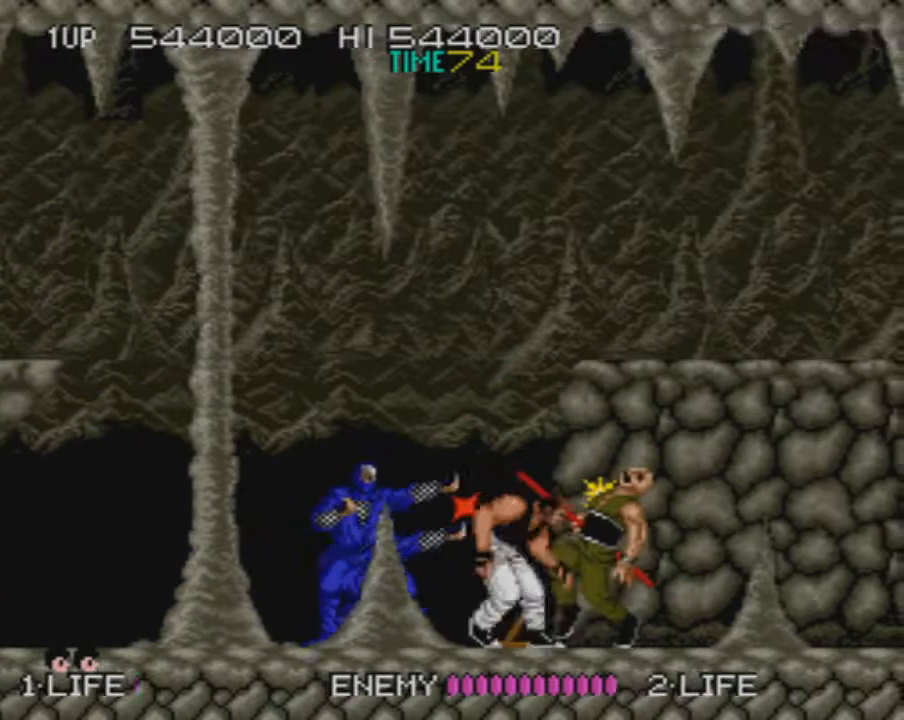
{"buttons": [], "events": [[50, "SQUARE", "up"], [200, "CROSS", "down"], [317, "CROSS", "up"]]}